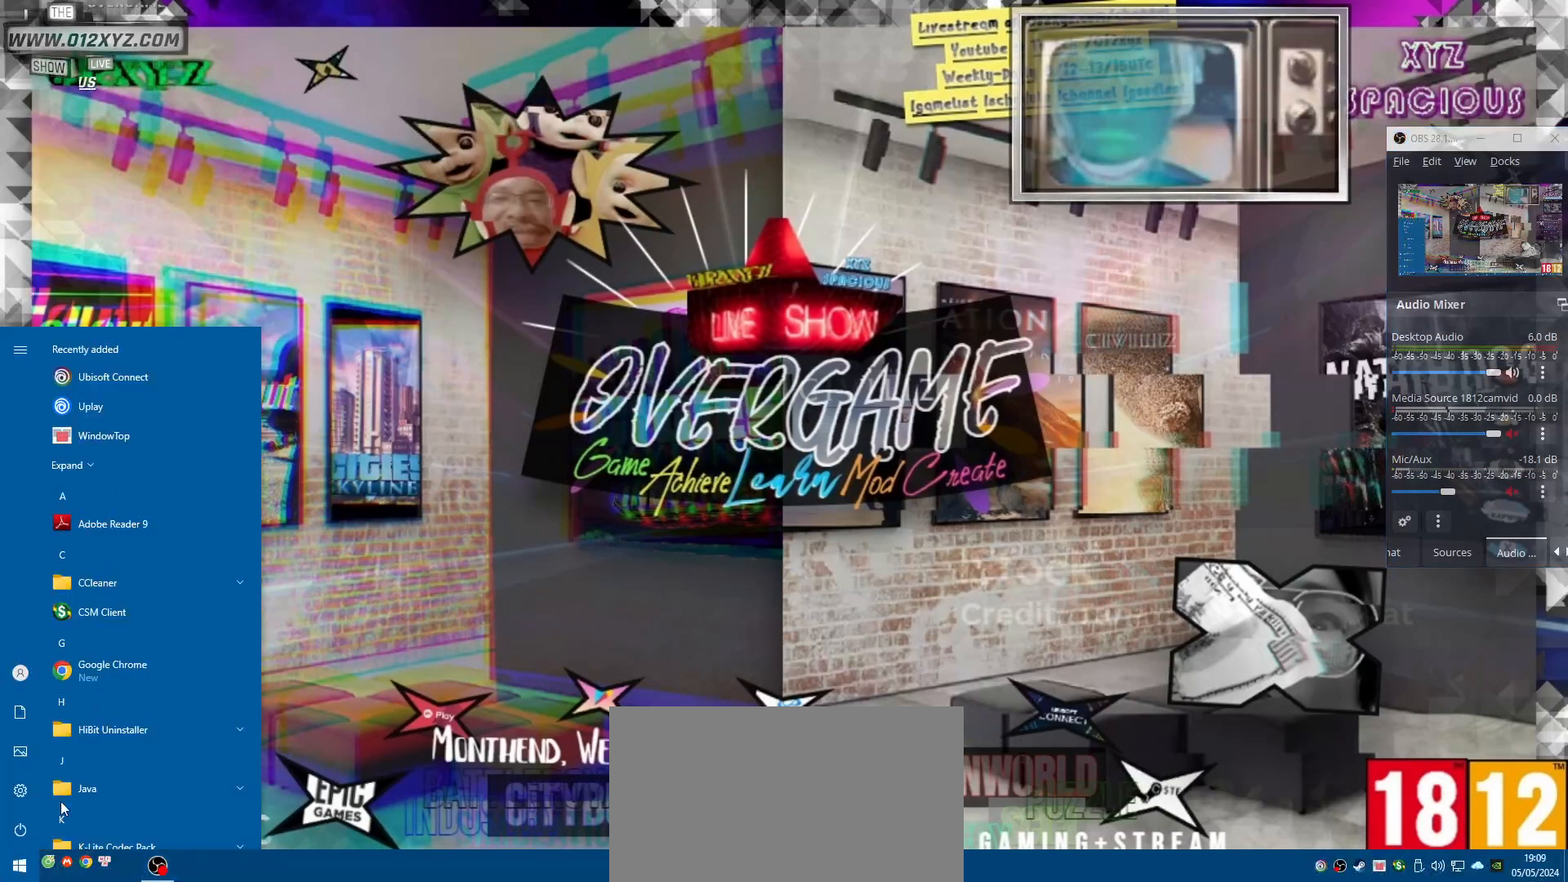
Gameplay with keyboard and mouse; each line is a JSON object with the keys and mouse buttons held at the frame after it. "events" lists presses ("down") and releases ("up") of "1", "2", "3", "4", "5", "a", "alt", "b", "c", "ctrl", "d", "e", "f", "g", "q", "r", "s", "shift", "space", "t", "tab", "v", "w", "x", "z", "mouse_left", "mouse_wheel", "mouse_right", "mouse_mb4" and "mouse_mb5" between this image and that frame as [ms after this image, input, new state], when the widget could be followed in between. "mouse_left", "mouse_wheel", "mouse_right", "mouse_mb4", "mouse_mb5" = the "left", "wheel", "right", "mb4", "mb5" buttons of the "mouse" list. No other keys are recorded. "wheel" means that the mouse wheel is clicked or scrolled. Not read: mouse_move.
{"keys": [], "mouse": [], "events": []}
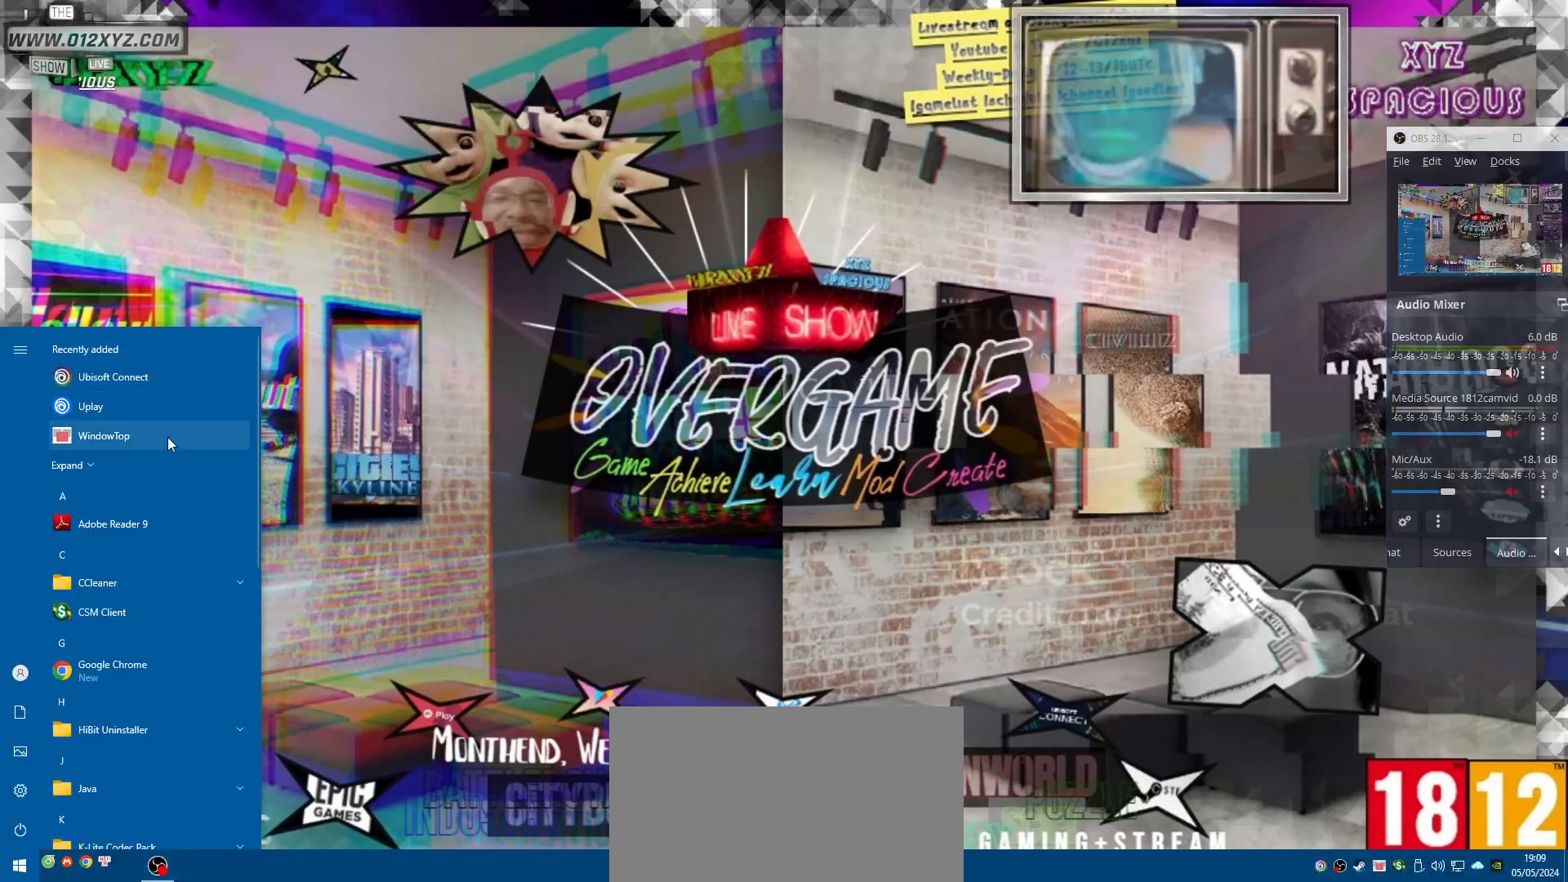
{"keys": [], "mouse": ["left"], "events": [[467, "mouse_left", "down"]]}
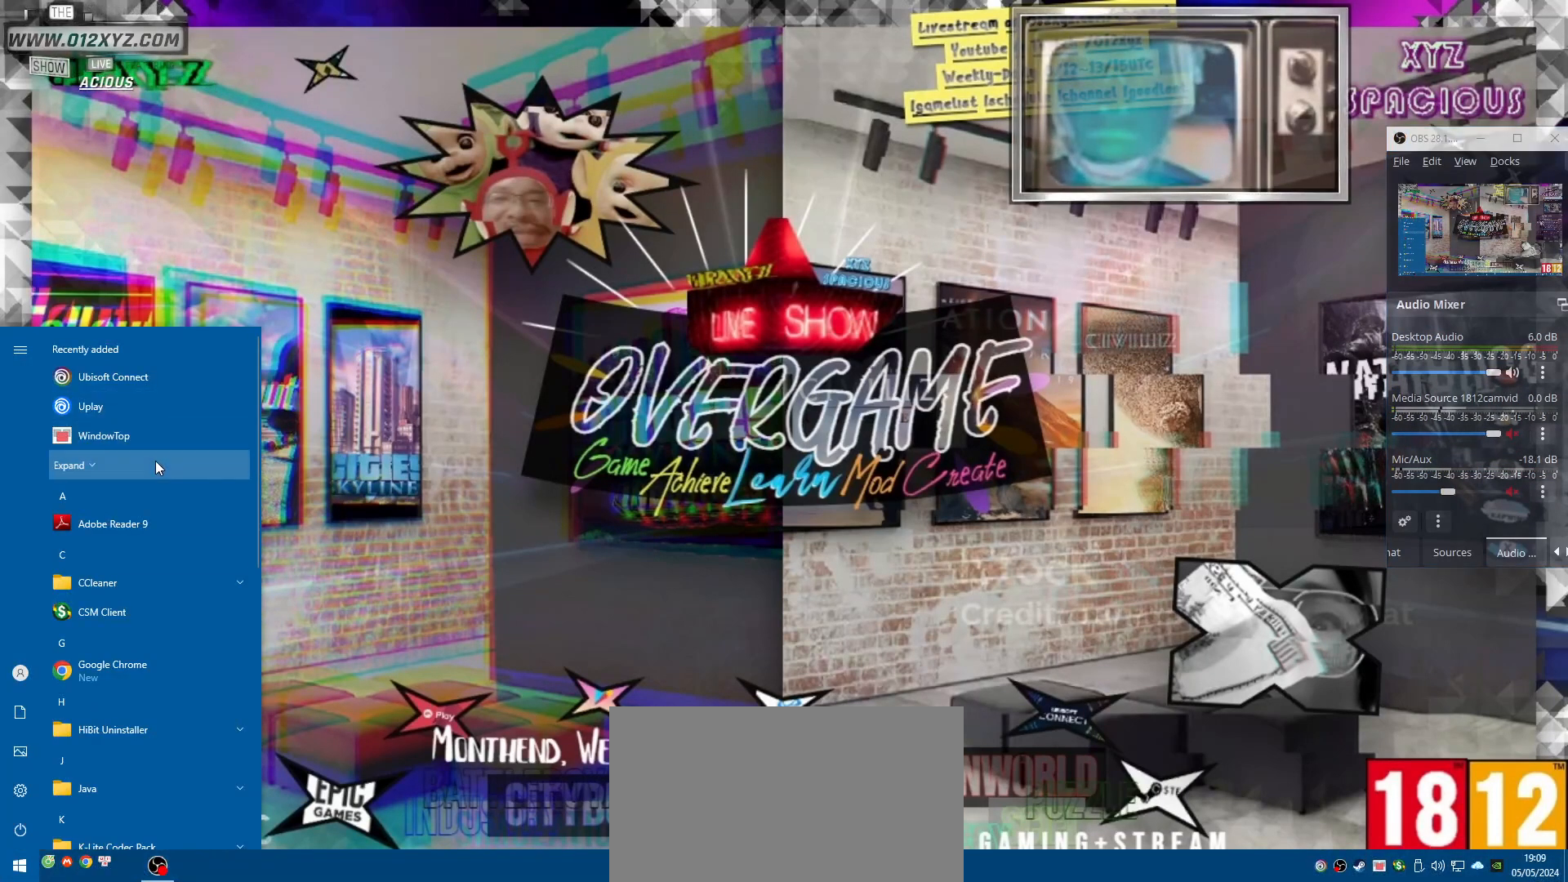
{"keys": [], "mouse": [], "events": [[33, "mouse_left", "up"]]}
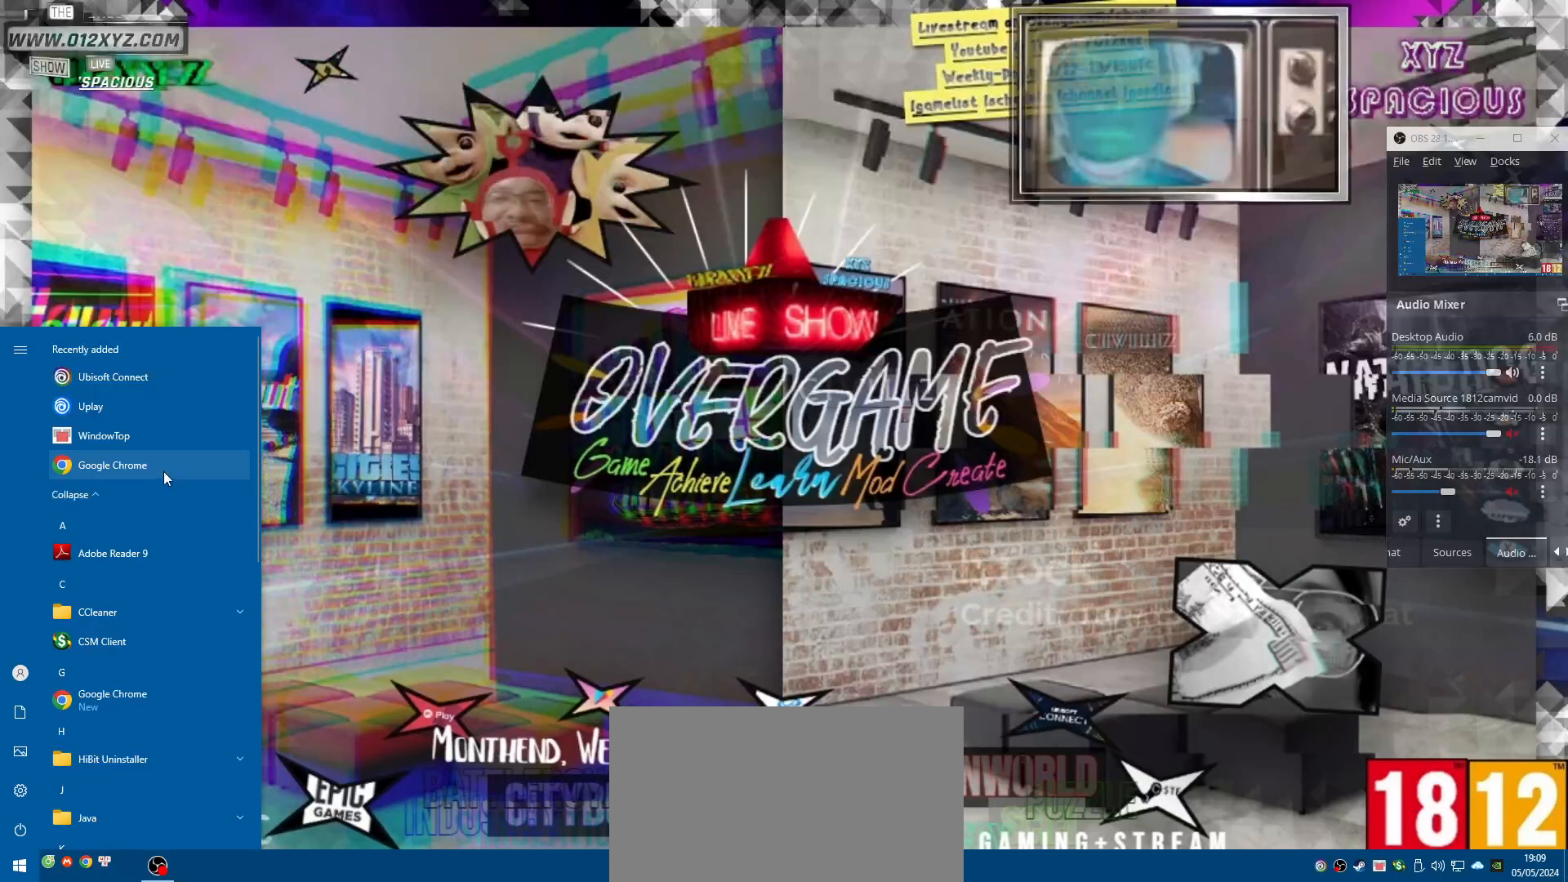
{"keys": [], "mouse": [], "events": [[33, "mouse_left", "down"], [133, "mouse_left", "up"]]}
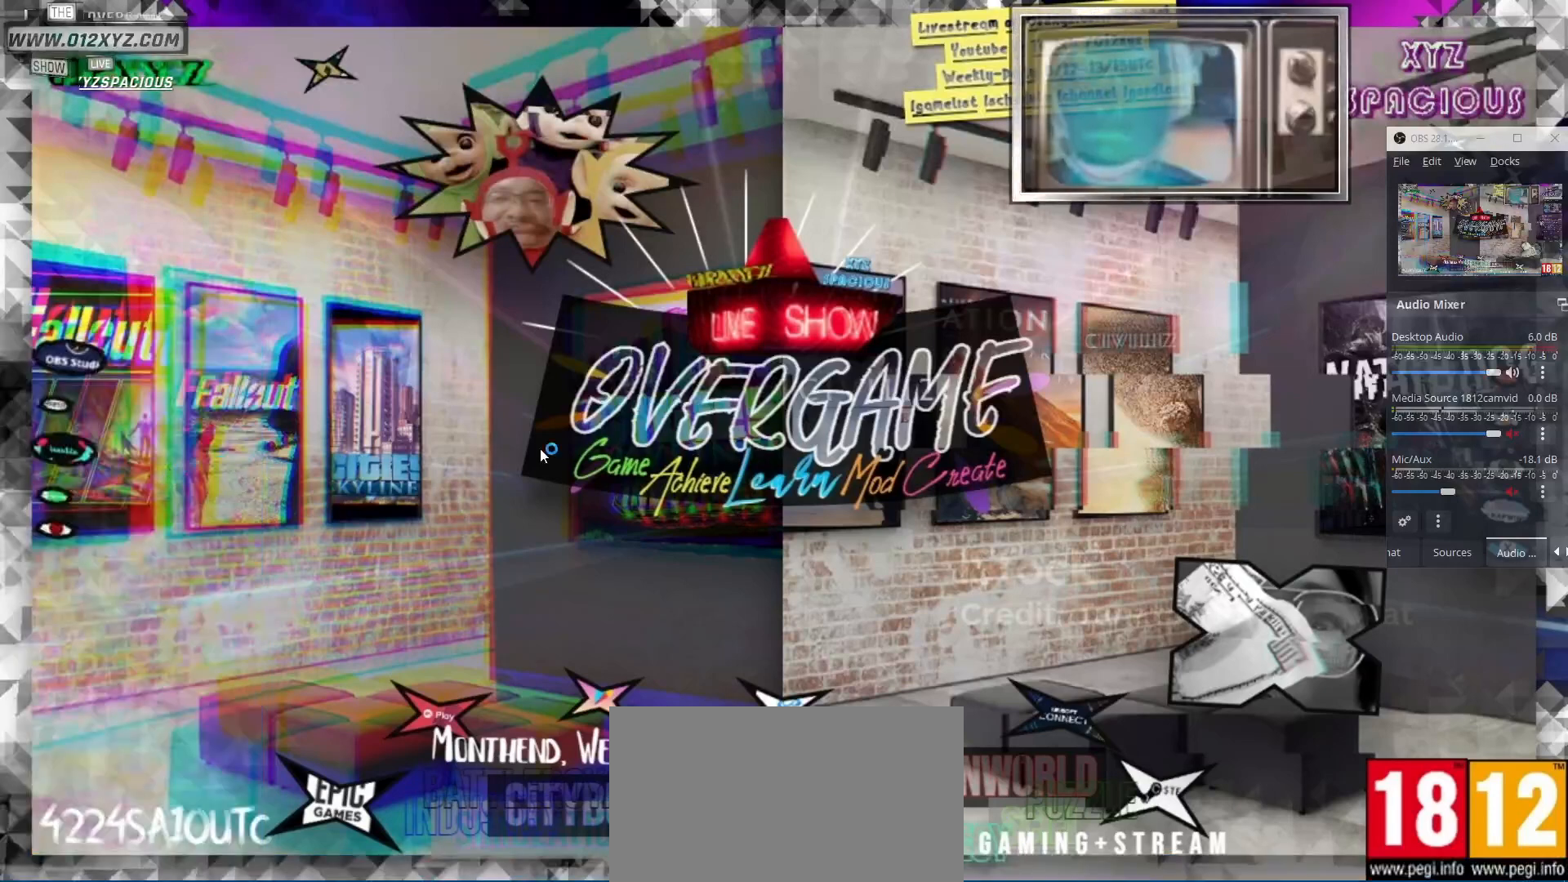
{"keys": [], "mouse": [], "events": []}
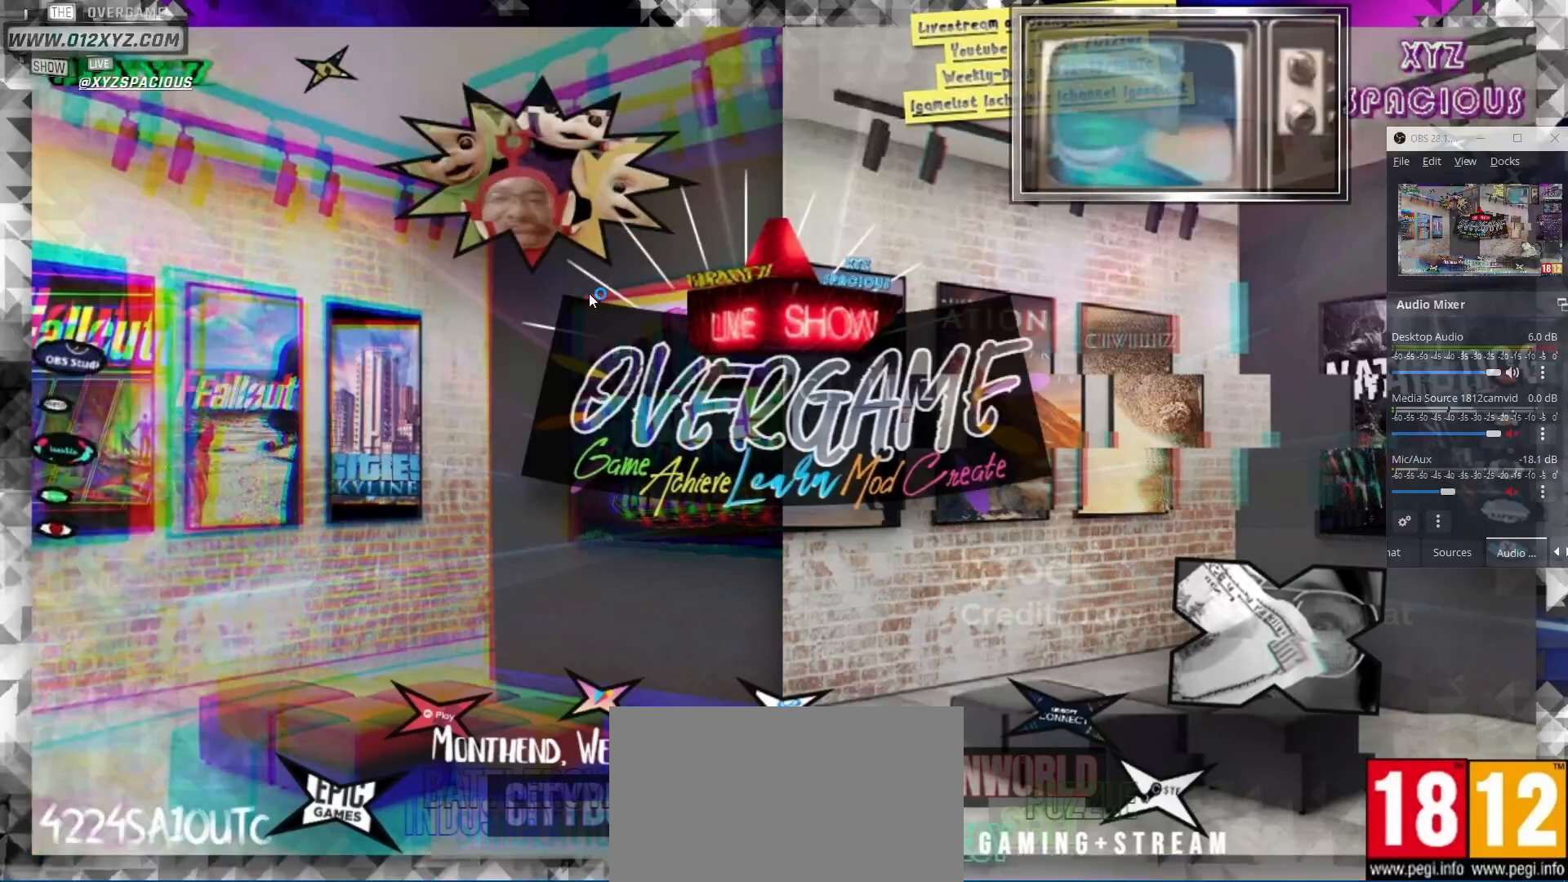
{"keys": [], "mouse": [], "events": []}
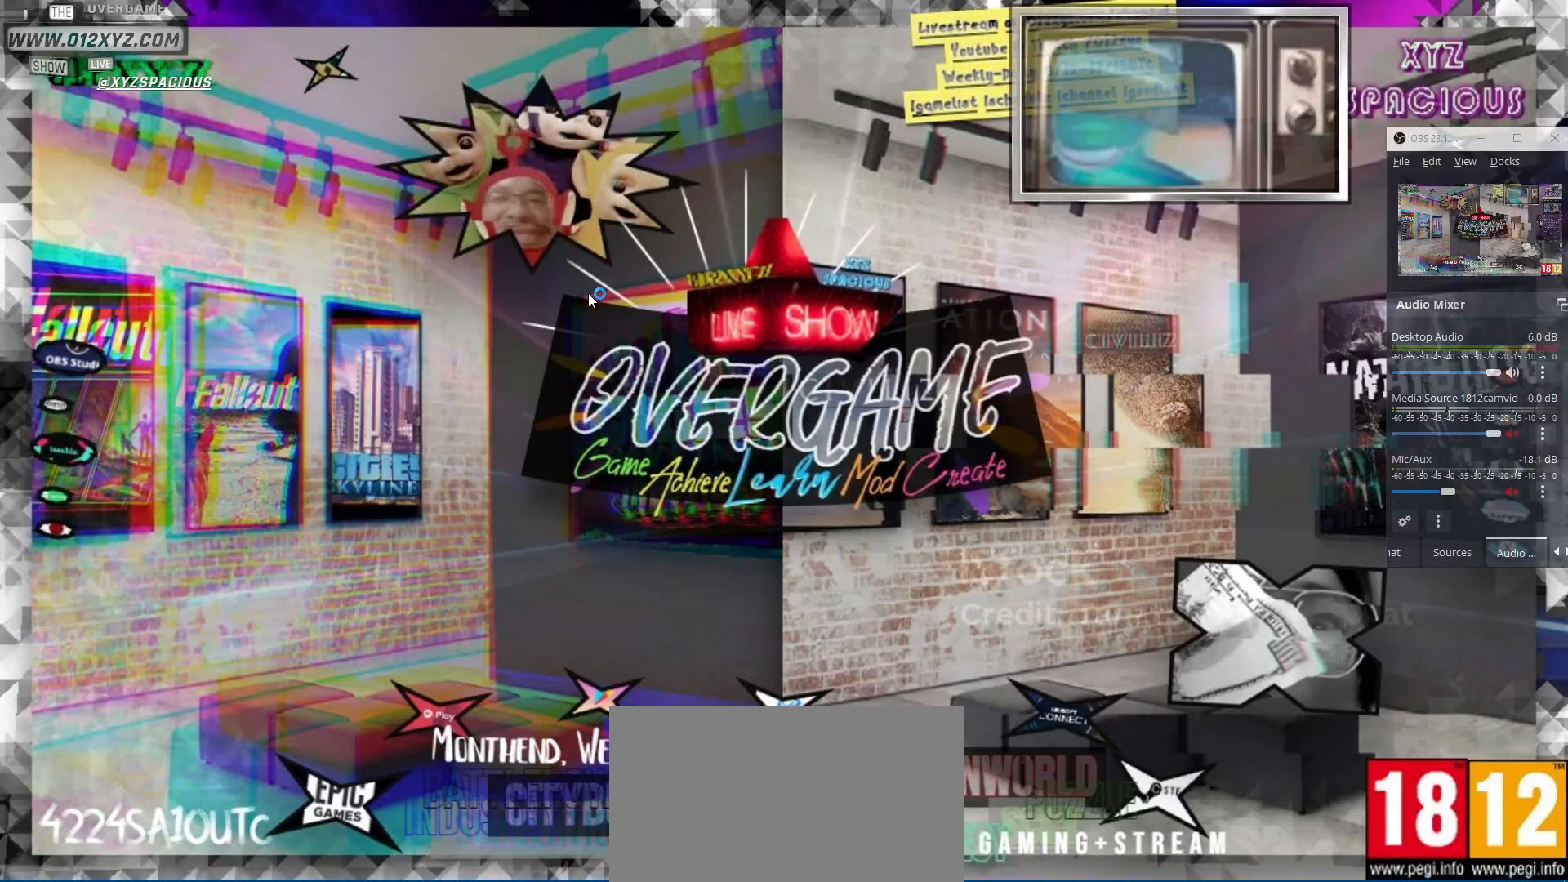
{"keys": [], "mouse": [], "events": []}
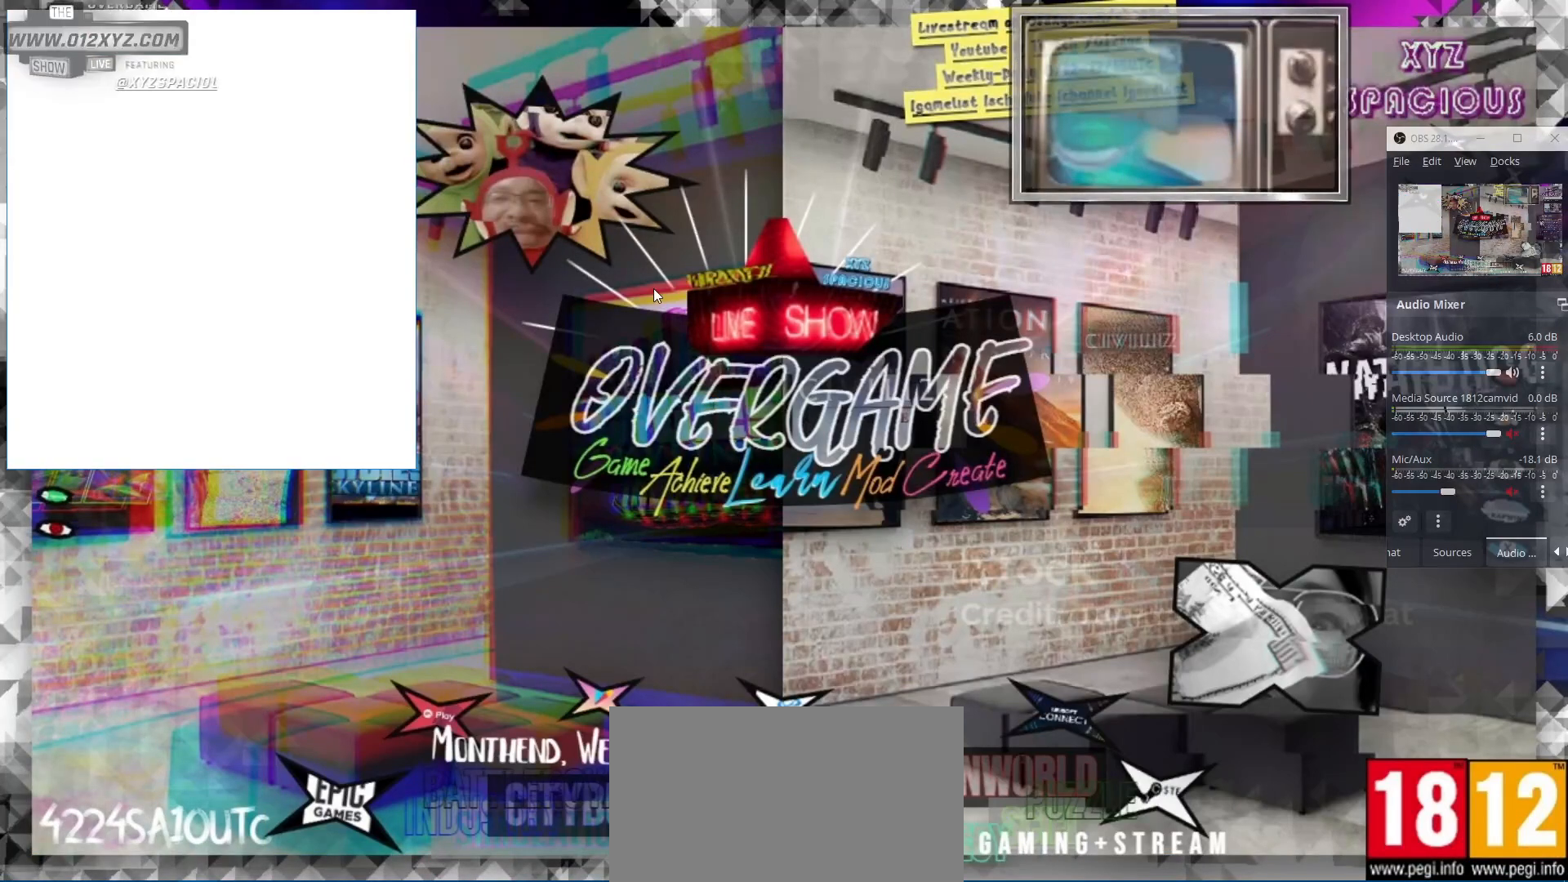
{"keys": [], "mouse": [], "events": []}
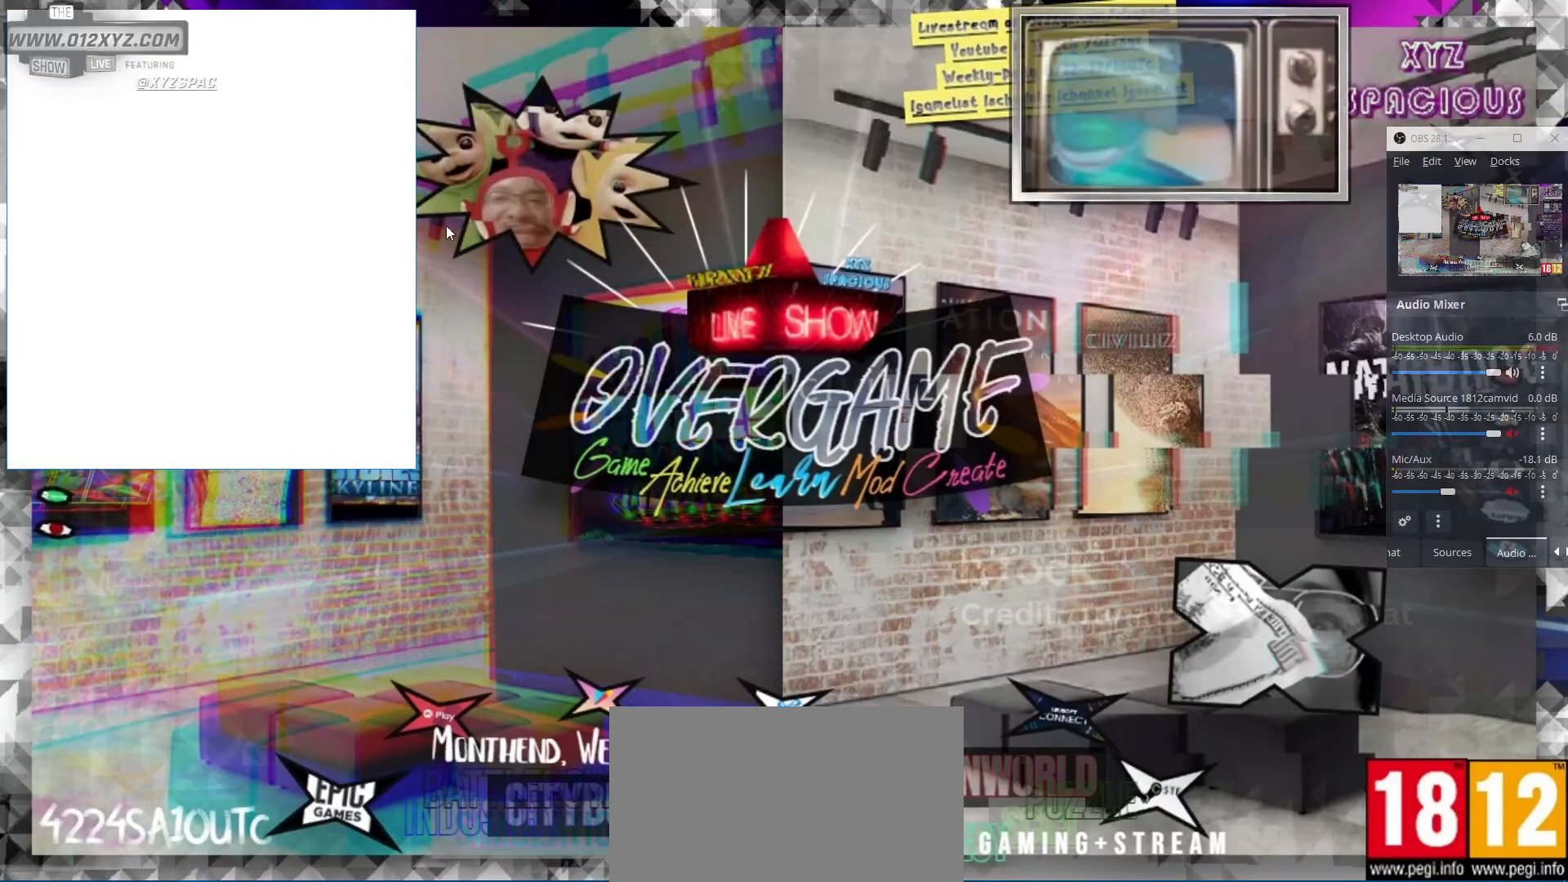
{"keys": [], "mouse": [], "events": []}
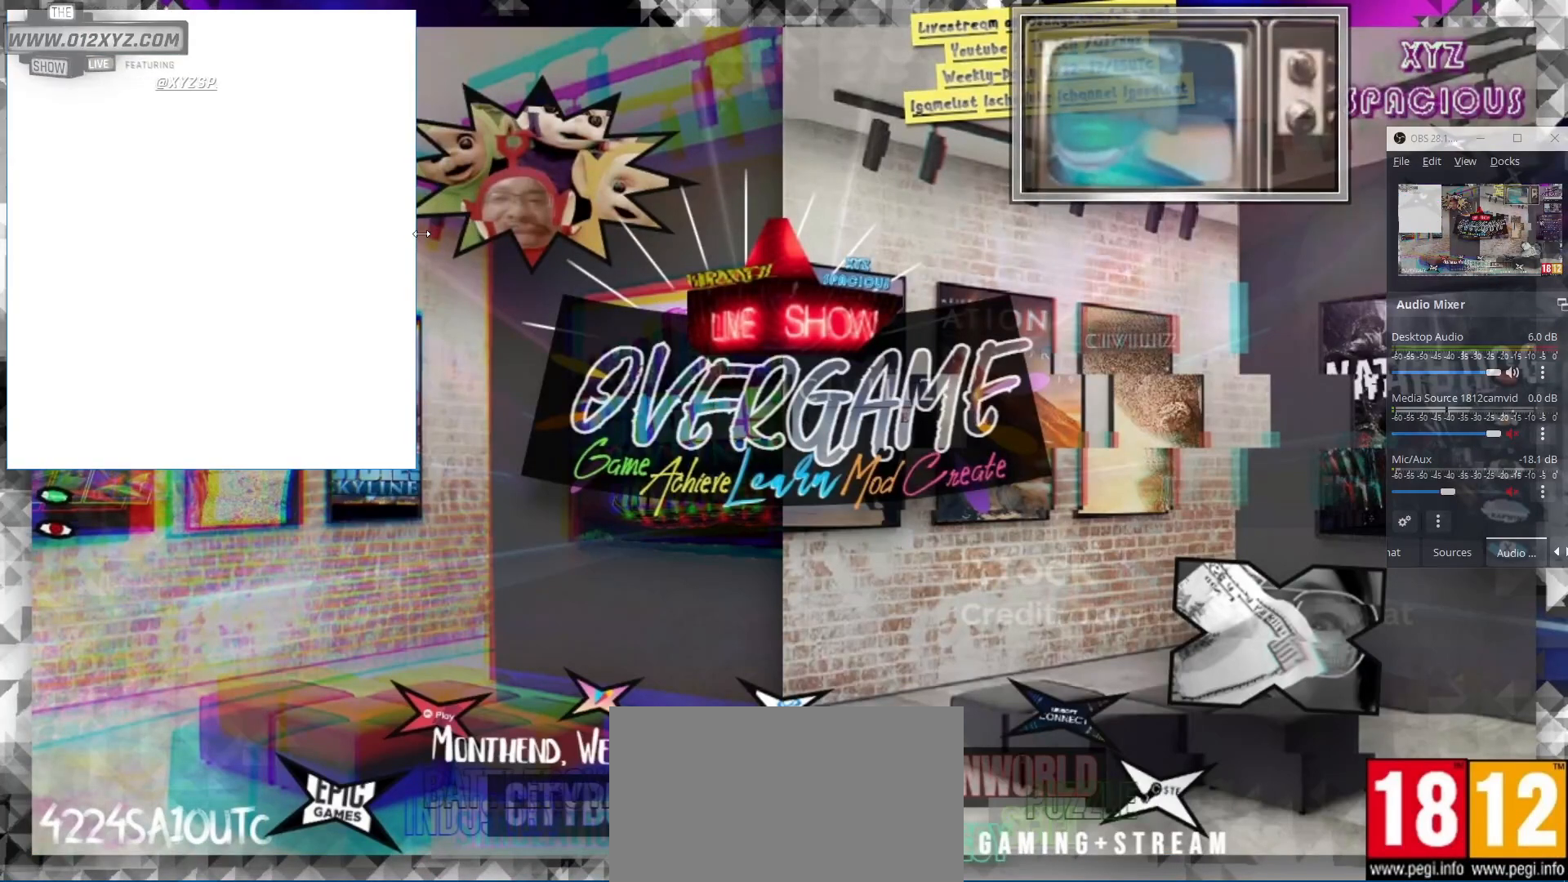
{"keys": [], "mouse": ["left"], "events": [[333, "mouse_left", "down"]]}
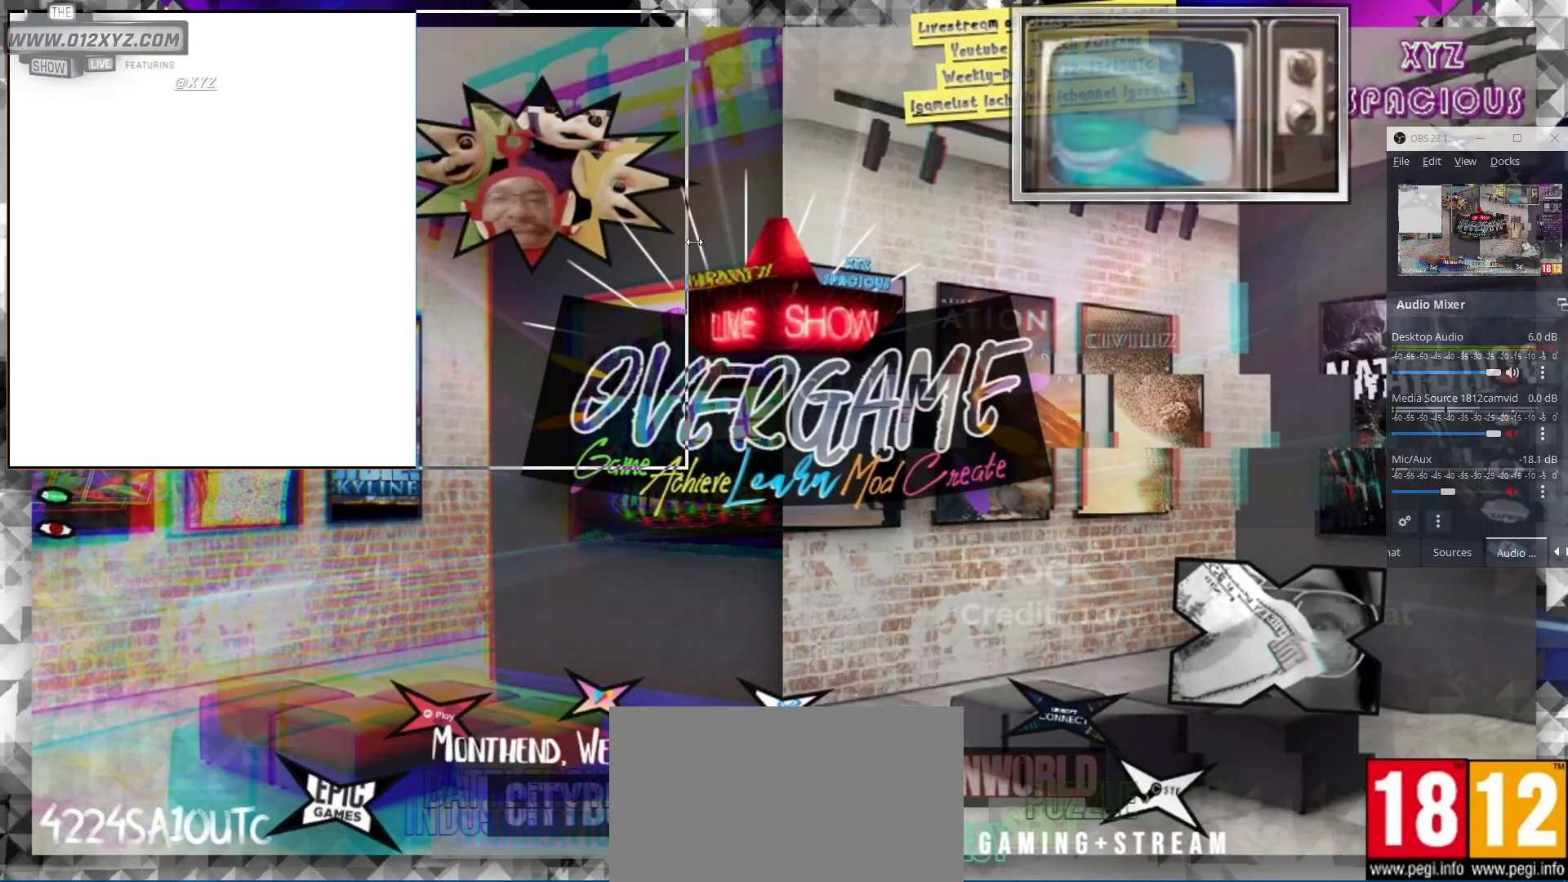
{"keys": [], "mouse": ["left"], "events": []}
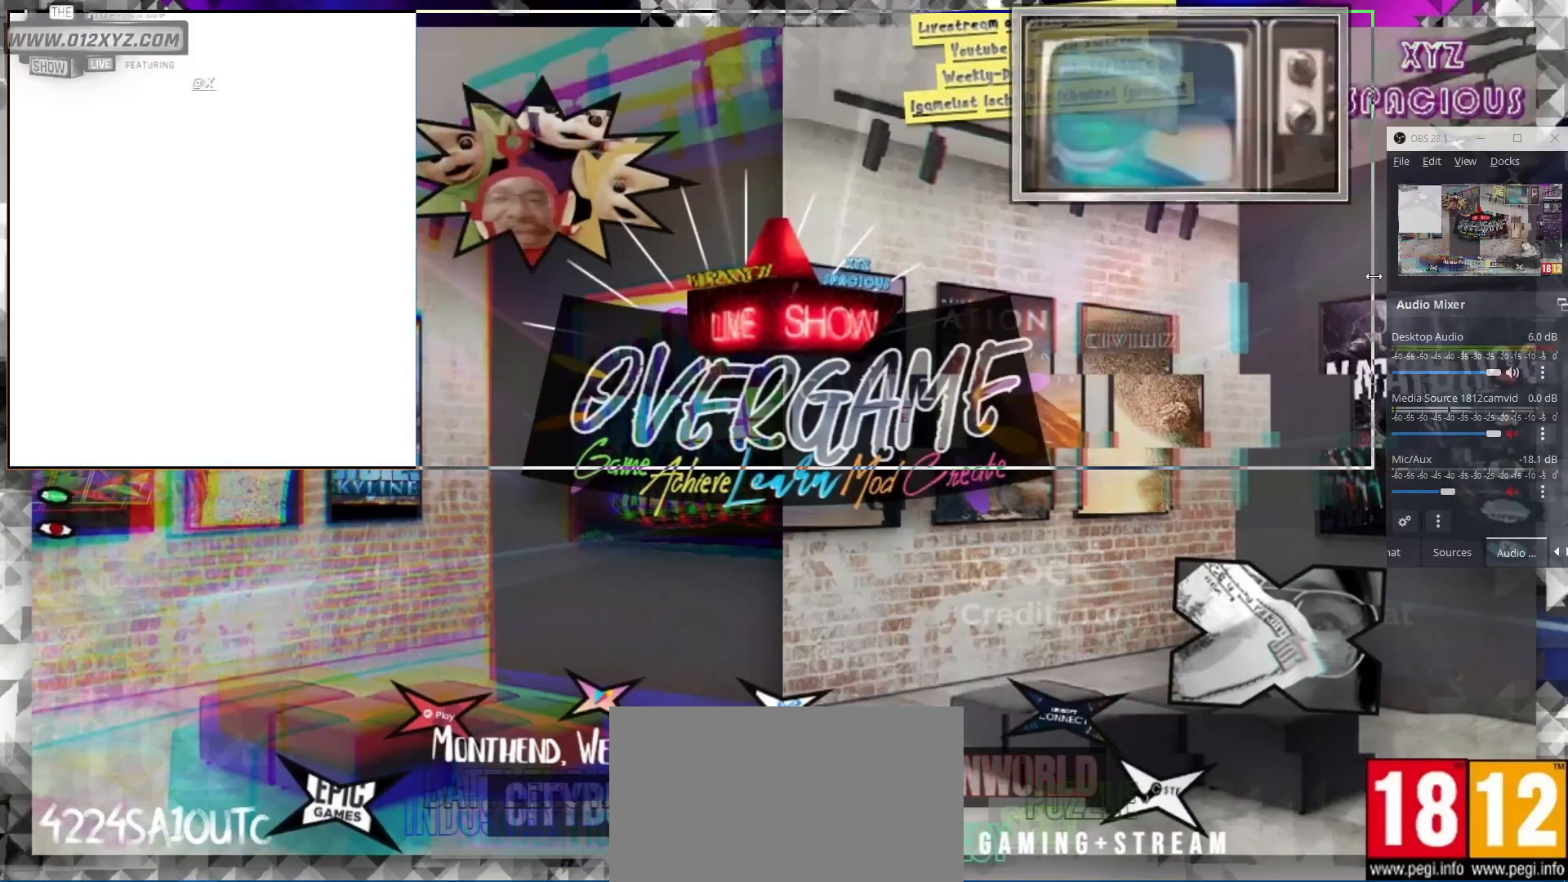
{"keys": [], "mouse": [], "events": [[200, "mouse_left", "up"]]}
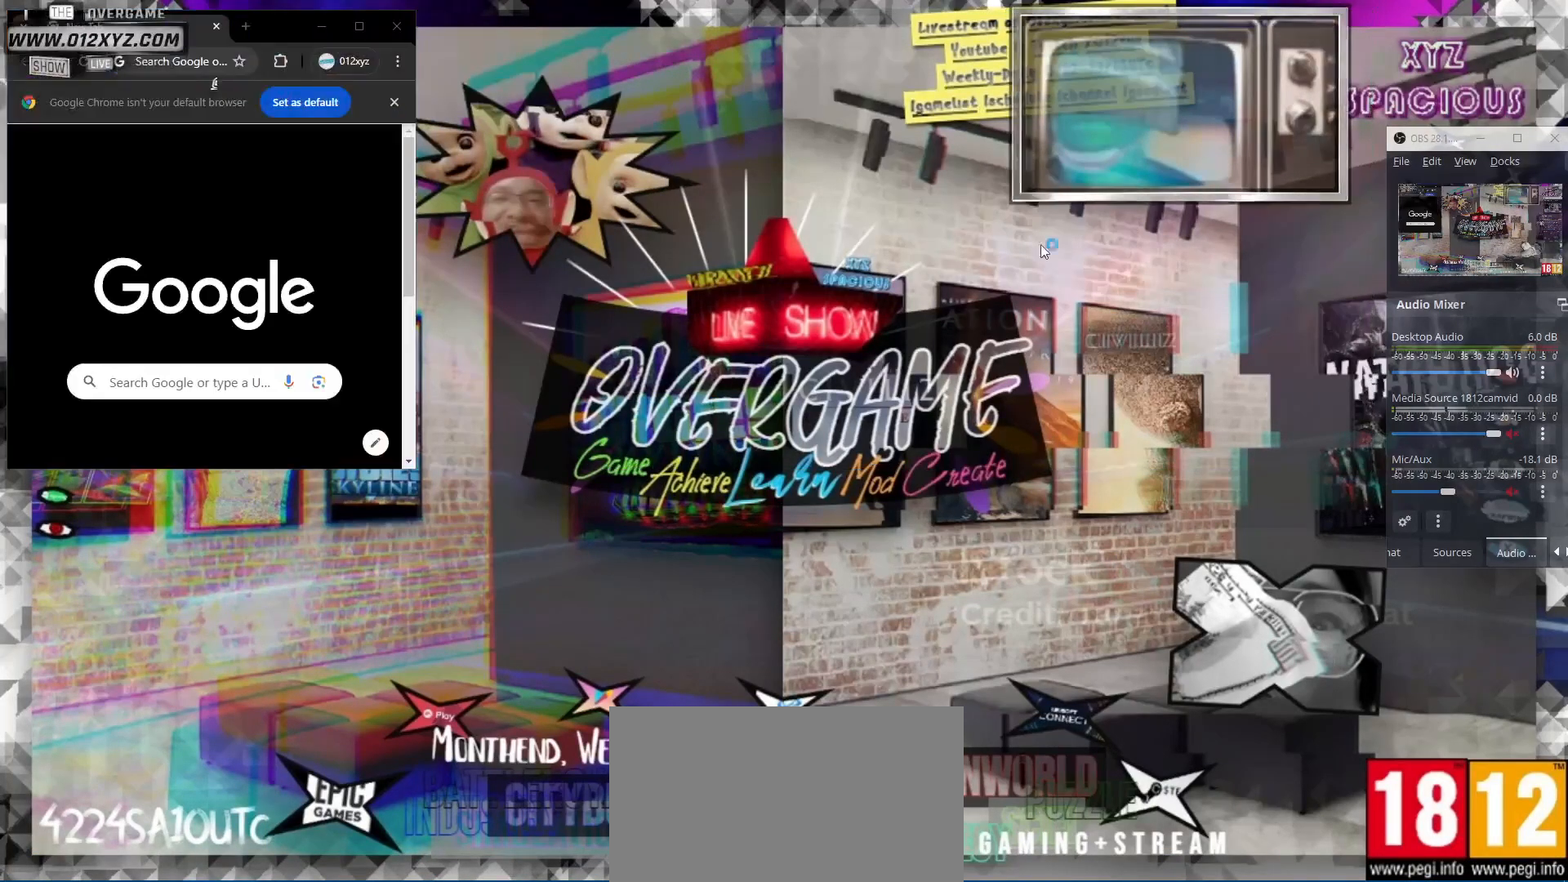
{"keys": [], "mouse": [], "events": []}
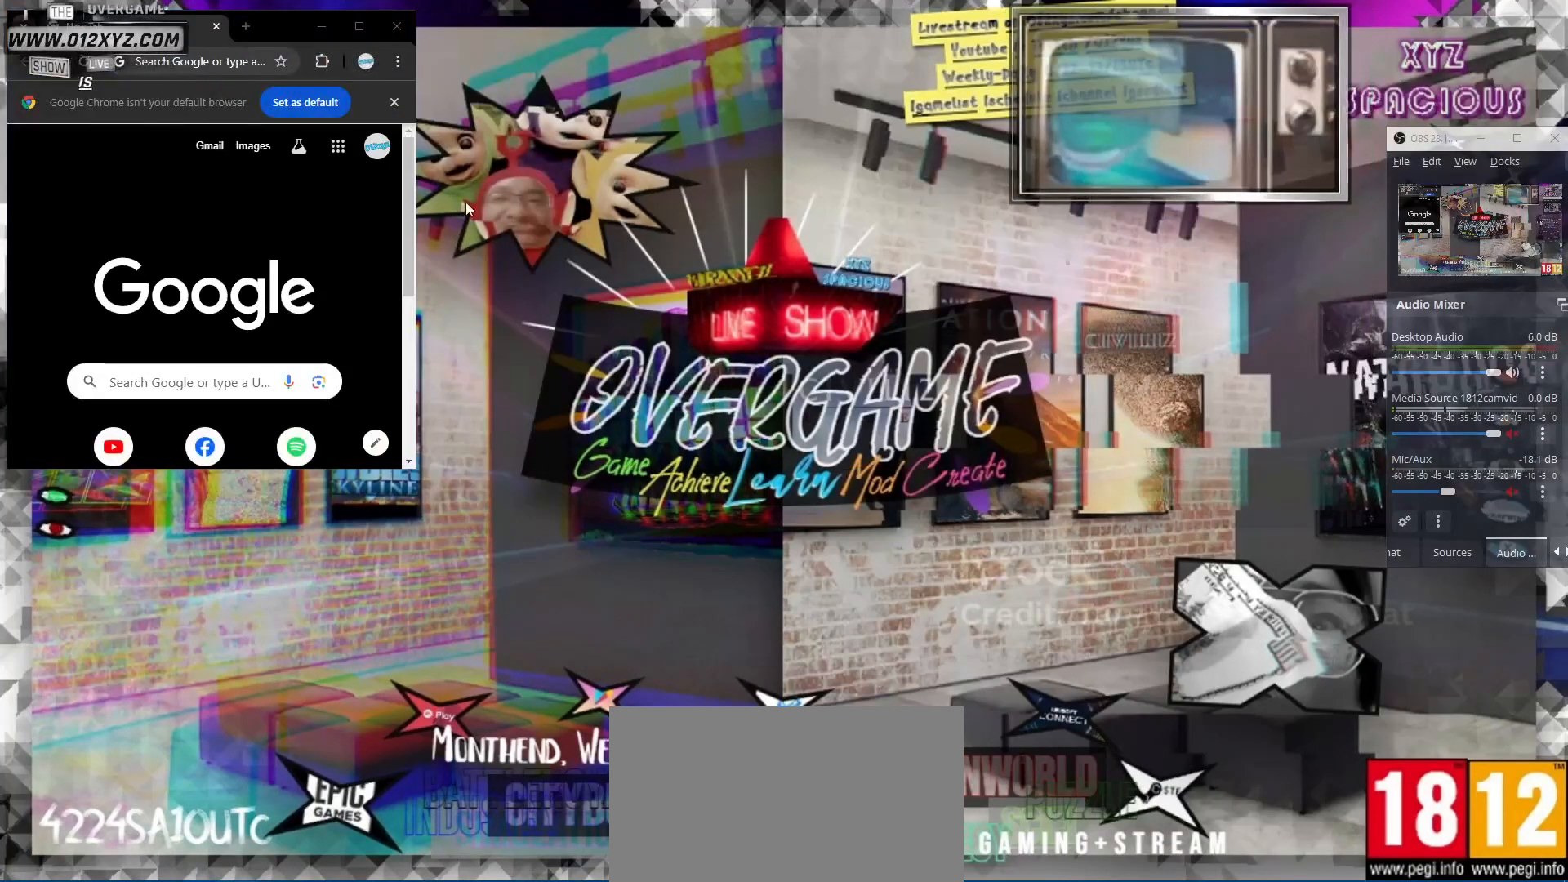
{"keys": [], "mouse": [], "events": []}
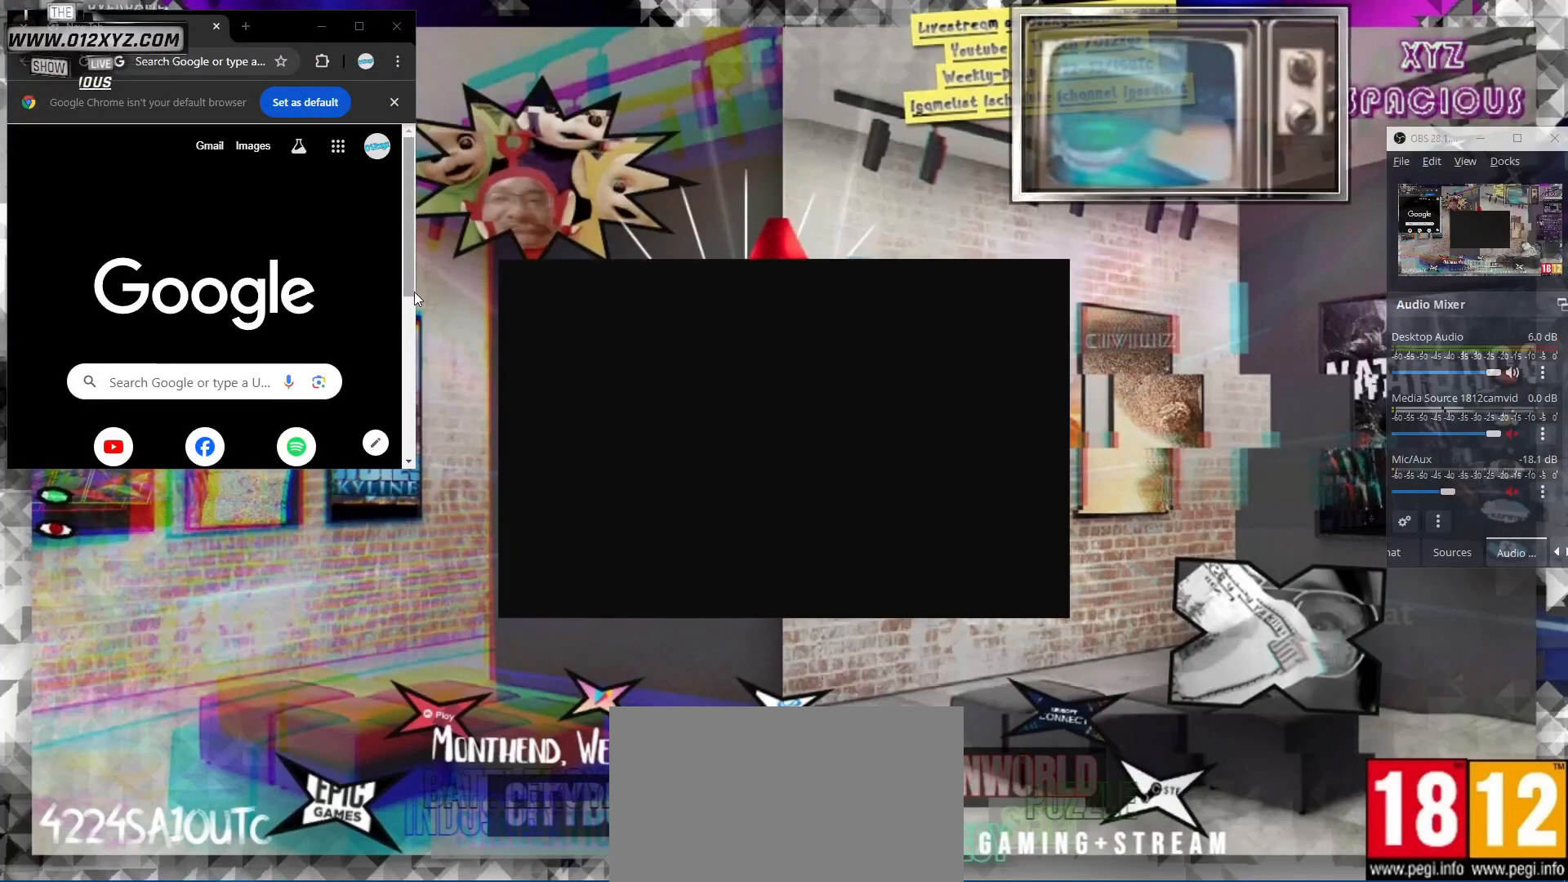
{"keys": [], "mouse": ["left"], "events": [[433, "mouse_left", "down"]]}
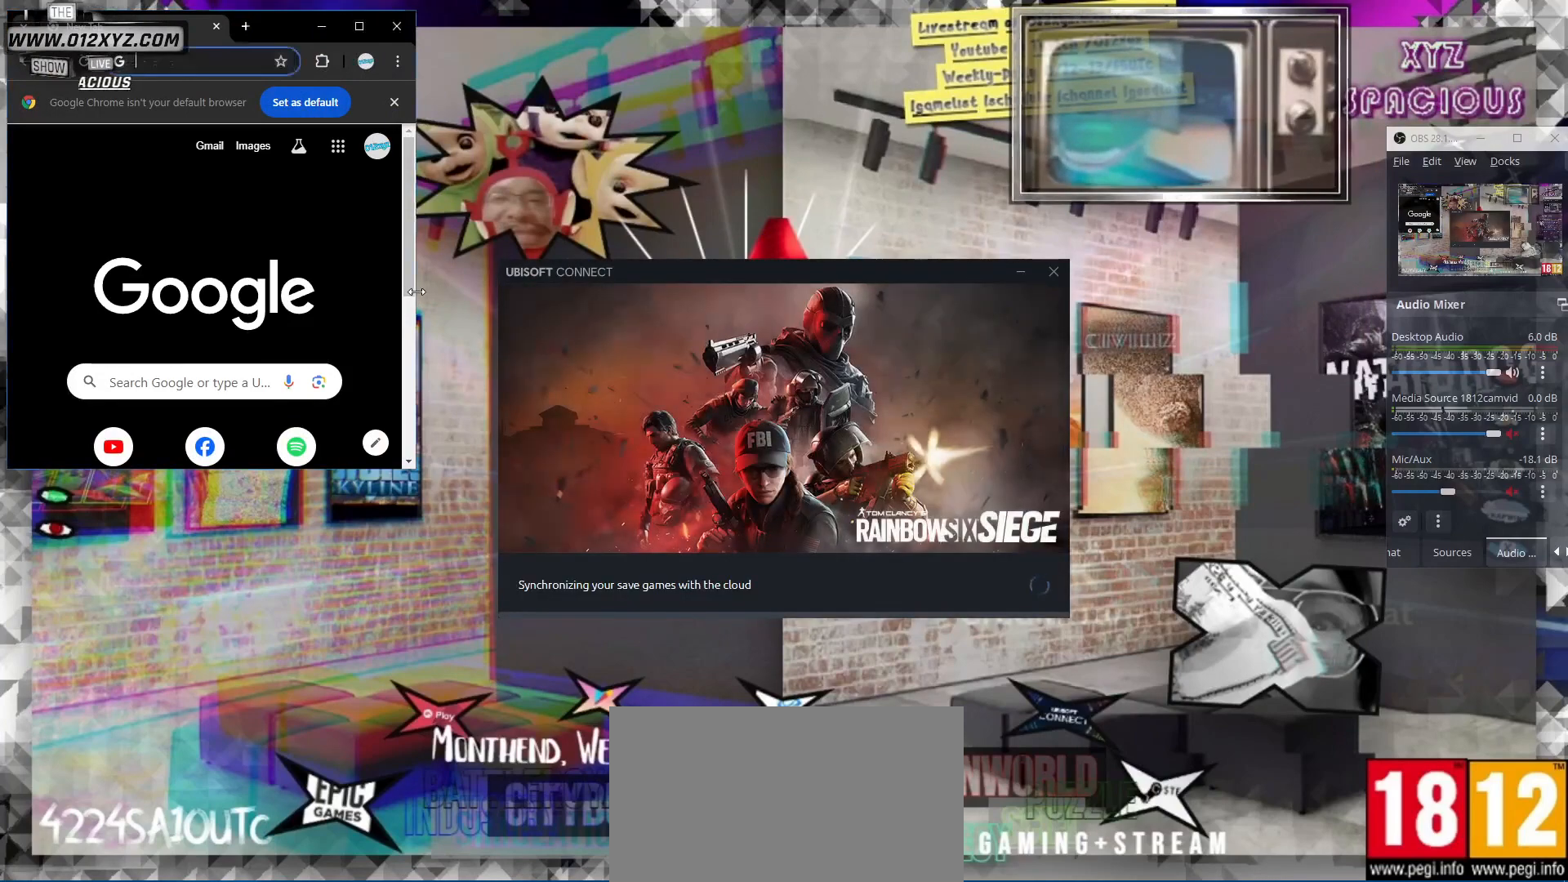
{"keys": [], "mouse": ["left"], "events": []}
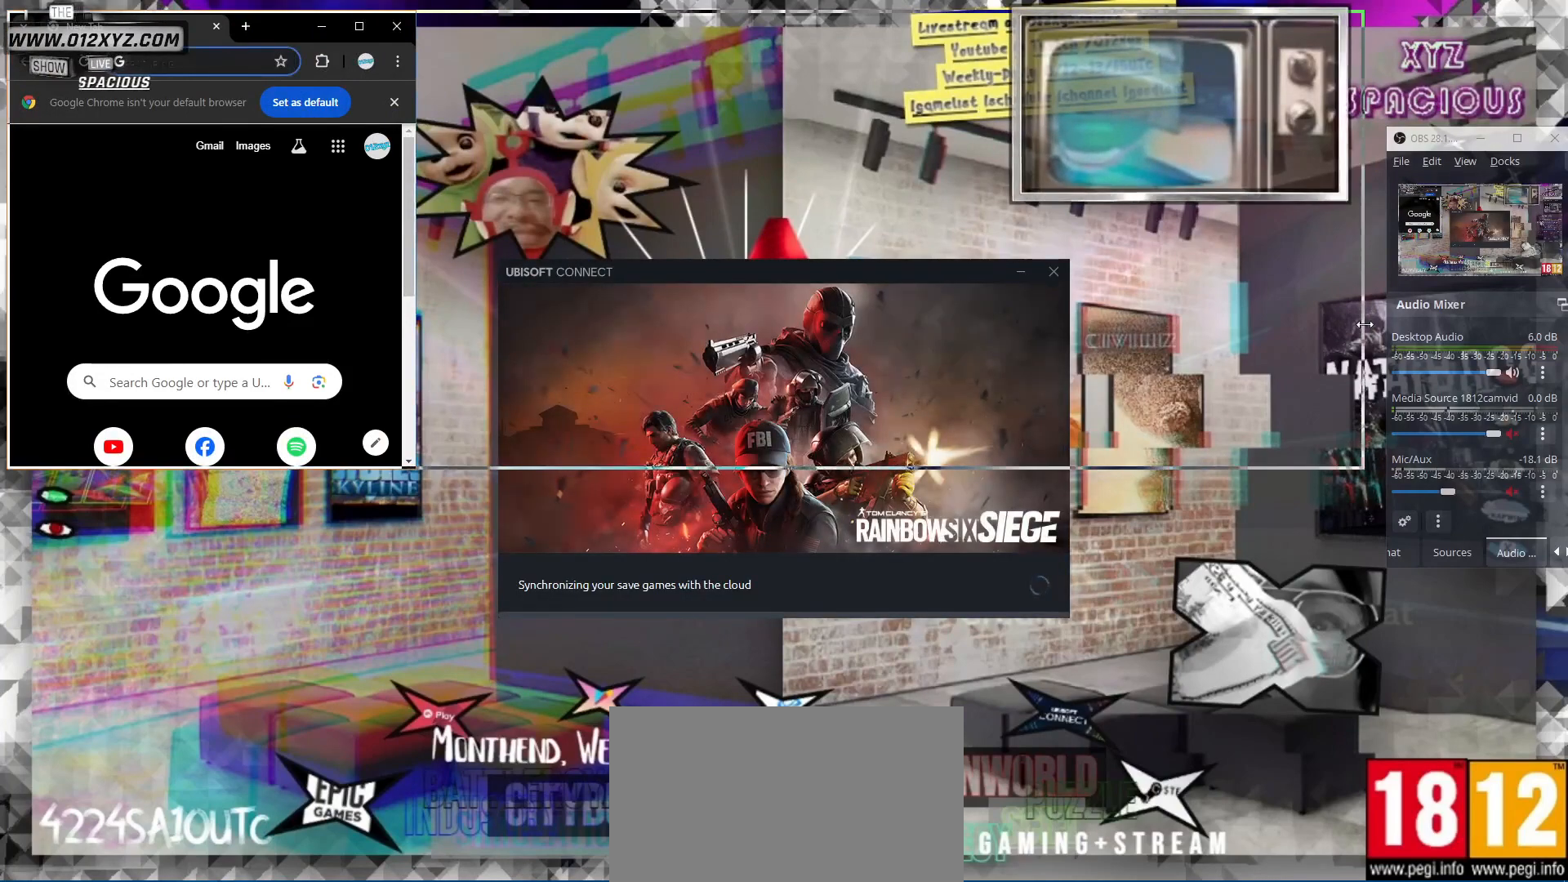
{"keys": [], "mouse": [], "events": [[433, "mouse_left", "up"]]}
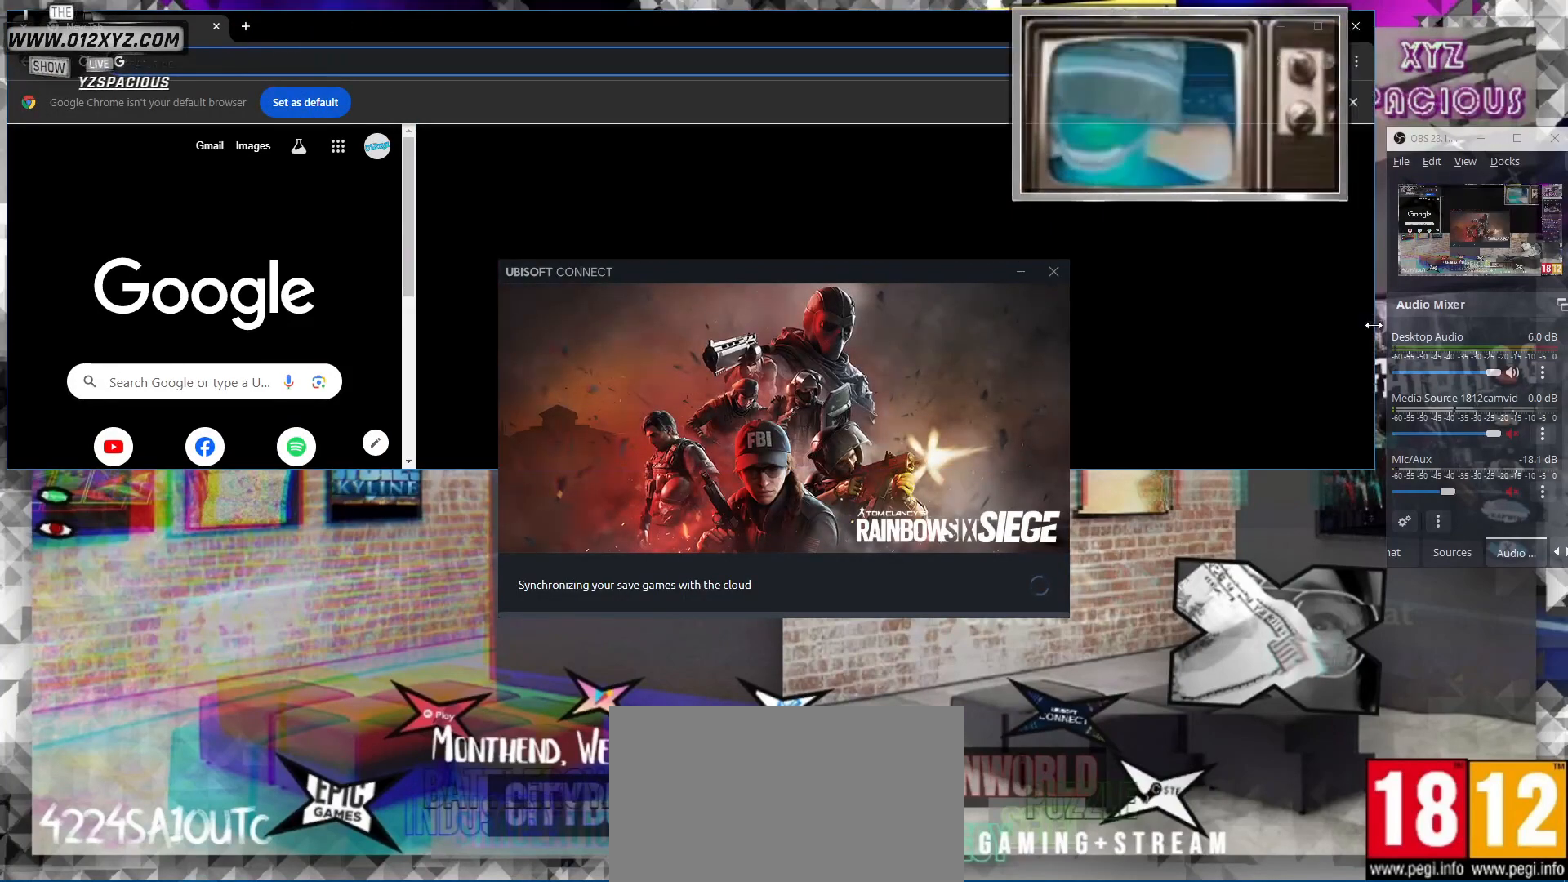
{"keys": [], "mouse": [], "events": []}
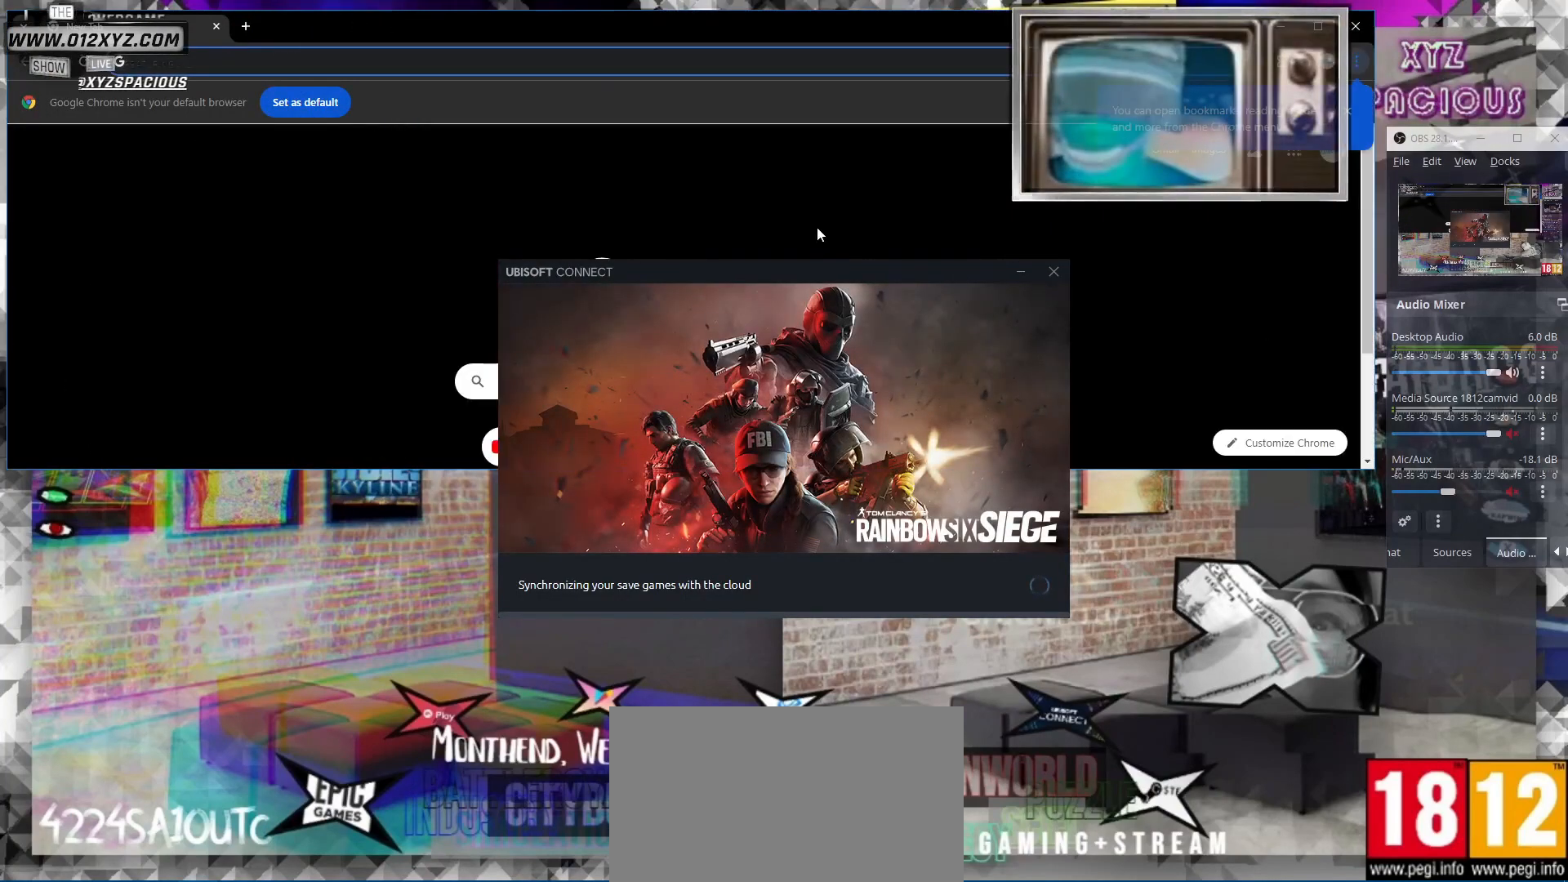
{"keys": [], "mouse": [], "events": []}
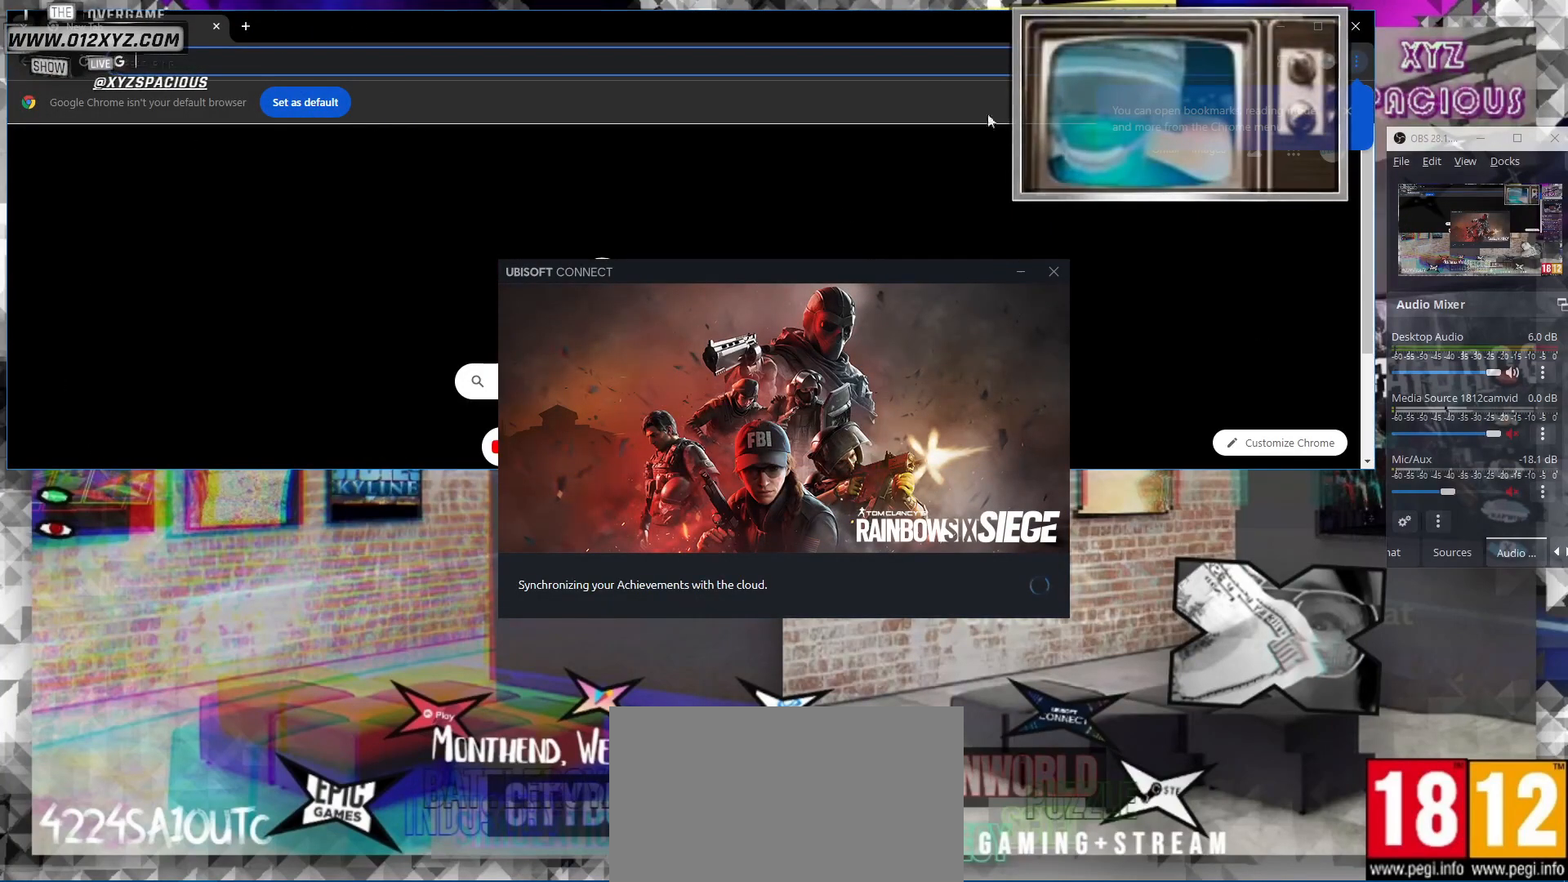
{"keys": [], "mouse": [], "events": [[400, "s", "down"], [500, "s", "up"]]}
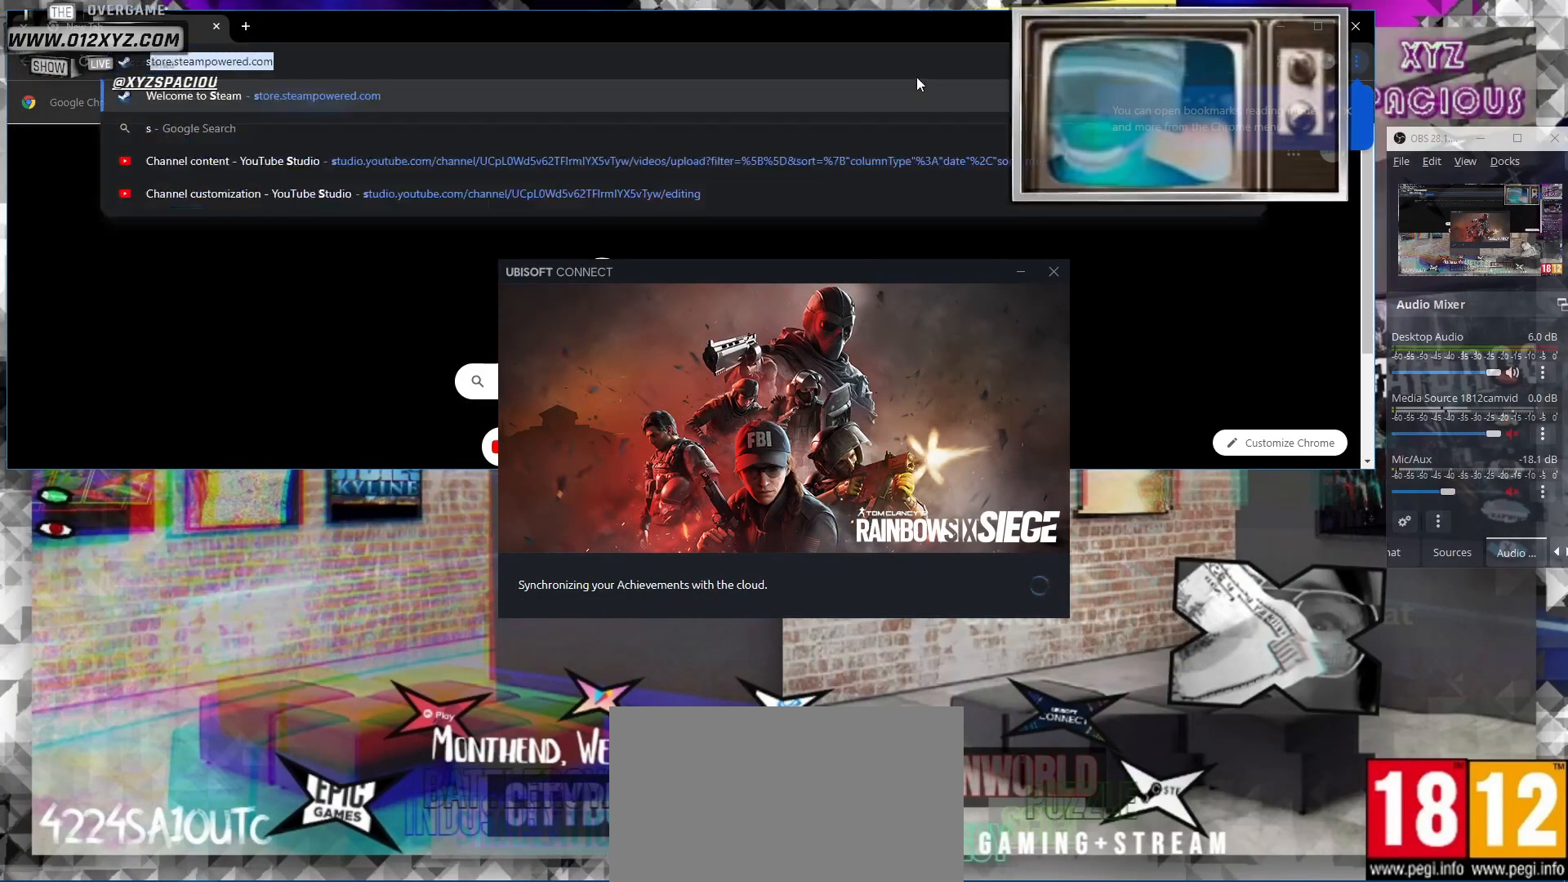
{"keys": [], "mouse": [], "events": []}
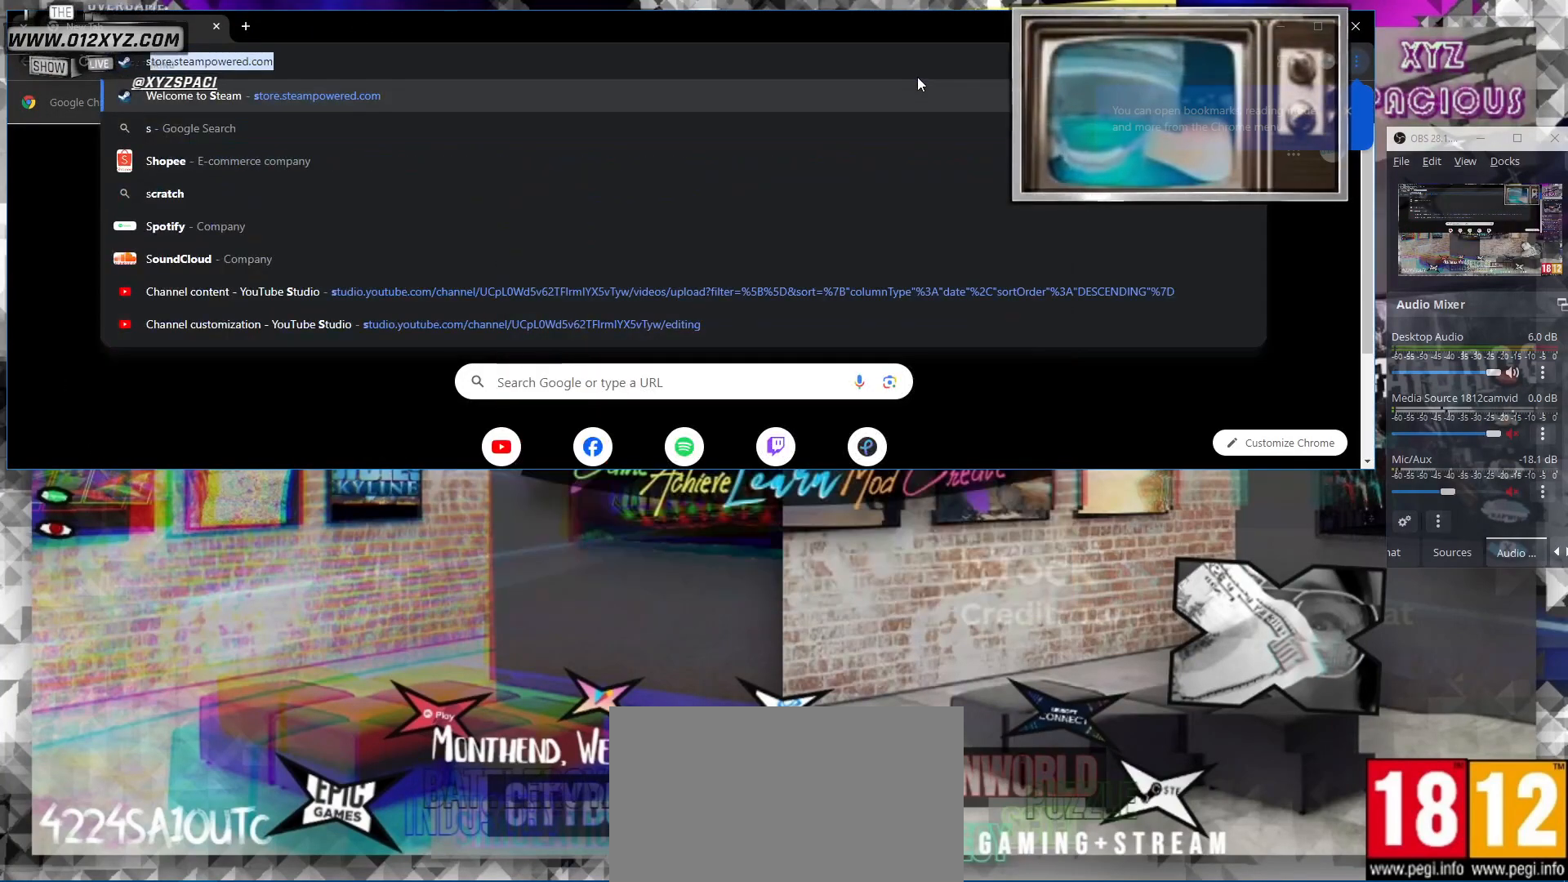
{"keys": [], "mouse": [], "events": []}
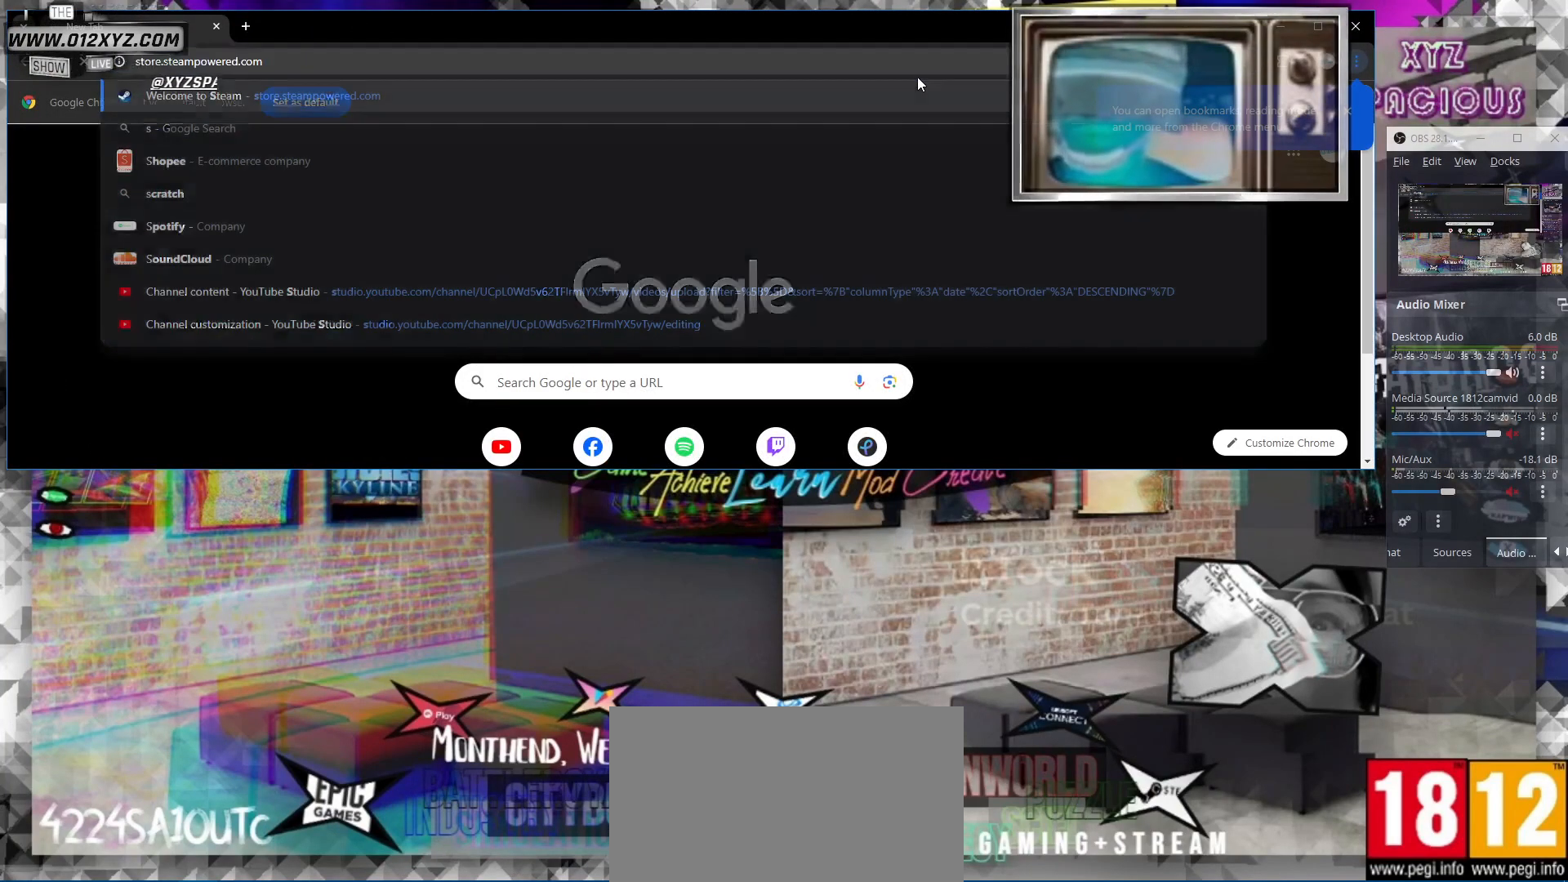
{"keys": [], "mouse": [], "events": []}